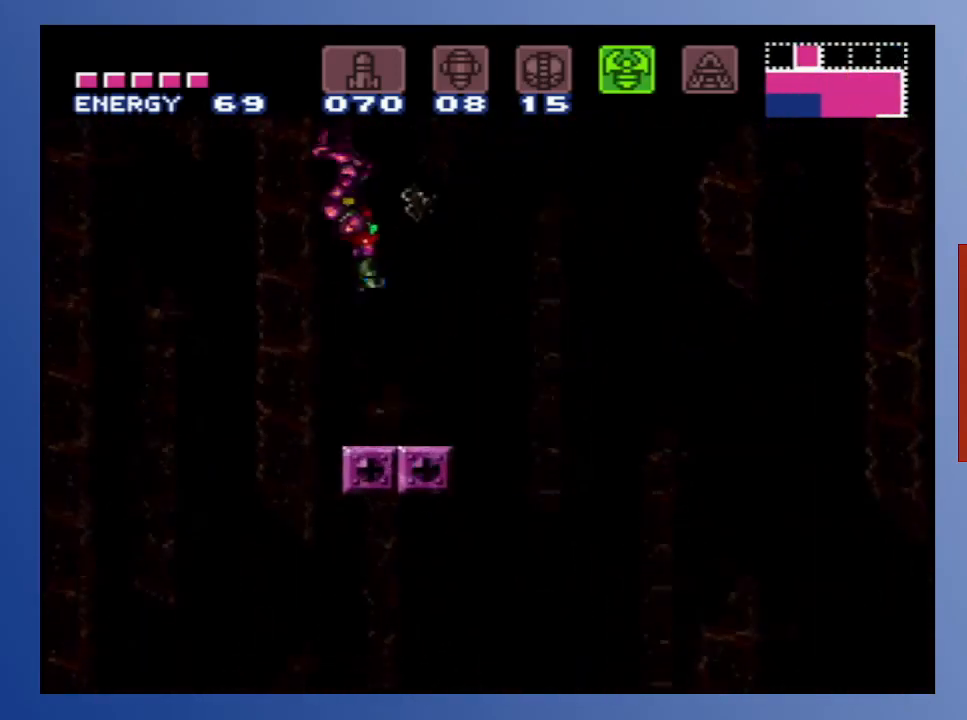
Gameplay with a controller (Xbox layout); each line is a JSON object with the inputs held at the frame after it. "events" lists button and stick changes between this image and that frame as [ms after this image, input, new state], when the widget could be followed in between. Not read: L3 R3.
{"buttons": [], "left_stick": "left", "right_stick": "center", "events": [[50, "DPAD_RIGHT", "down"], [67, "DPAD_UP", "down"], [283, "DPAD_UP", "up"], [317, "DPAD_RIGHT", "up"]]}
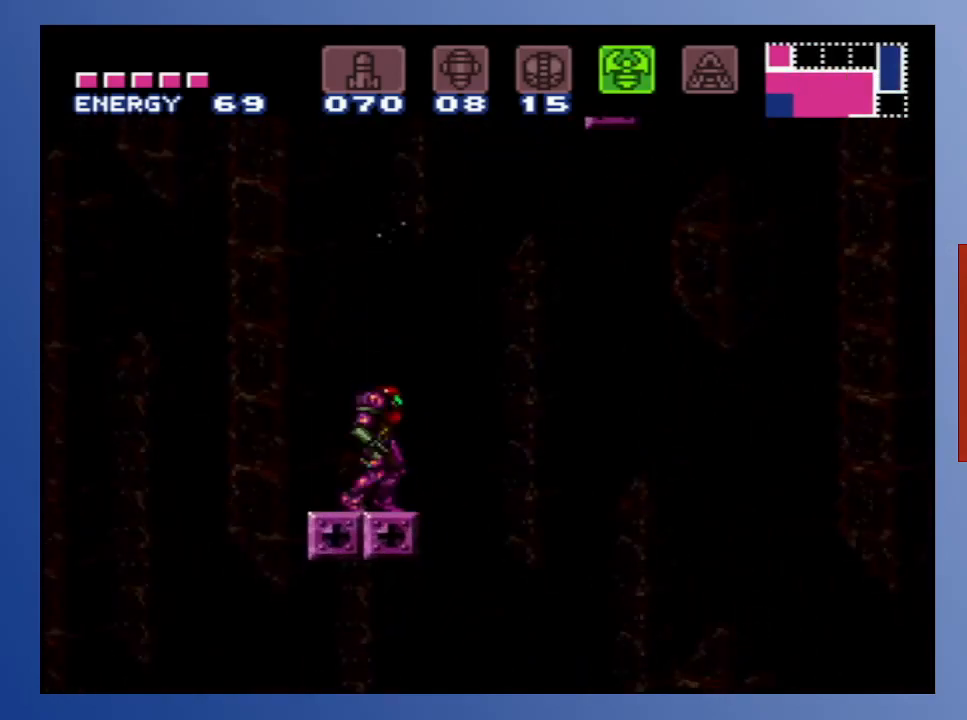
{"buttons": ["A", "R1"], "left_stick": "left", "right_stick": "center", "events": [[150, "DPAD_RIGHT", "down"], [200, "DPAD_RIGHT", "up"], [300, "A", "down"], [417, "R1", "down"]]}
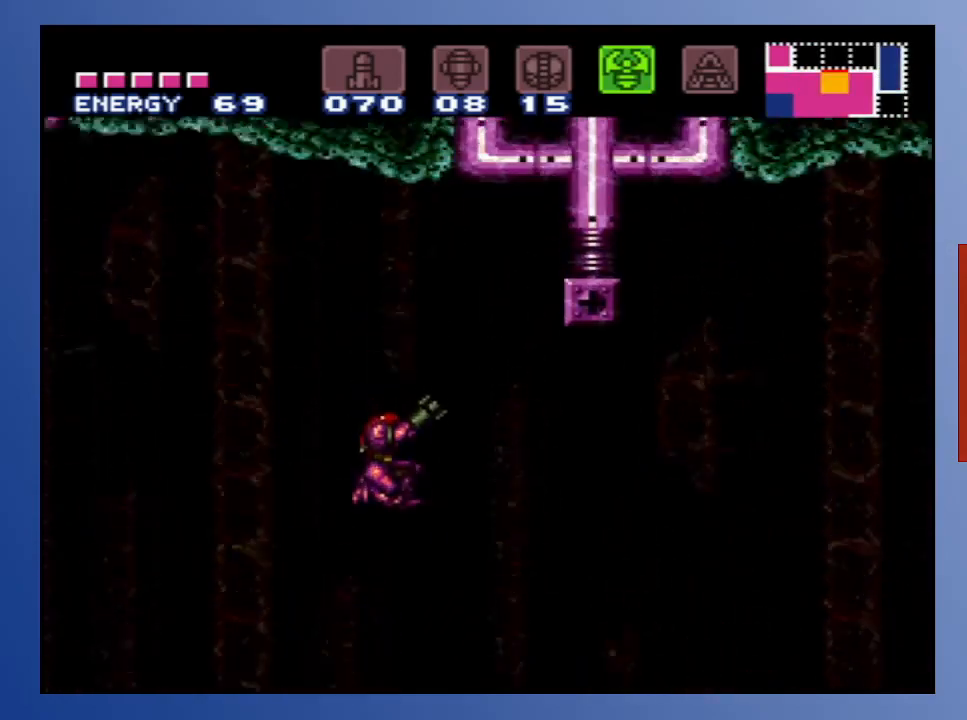
{"buttons": ["R1"], "left_stick": "left", "right_stick": "center", "events": [[50, "A", "up"], [67, "X", "down"], [183, "X", "up"]]}
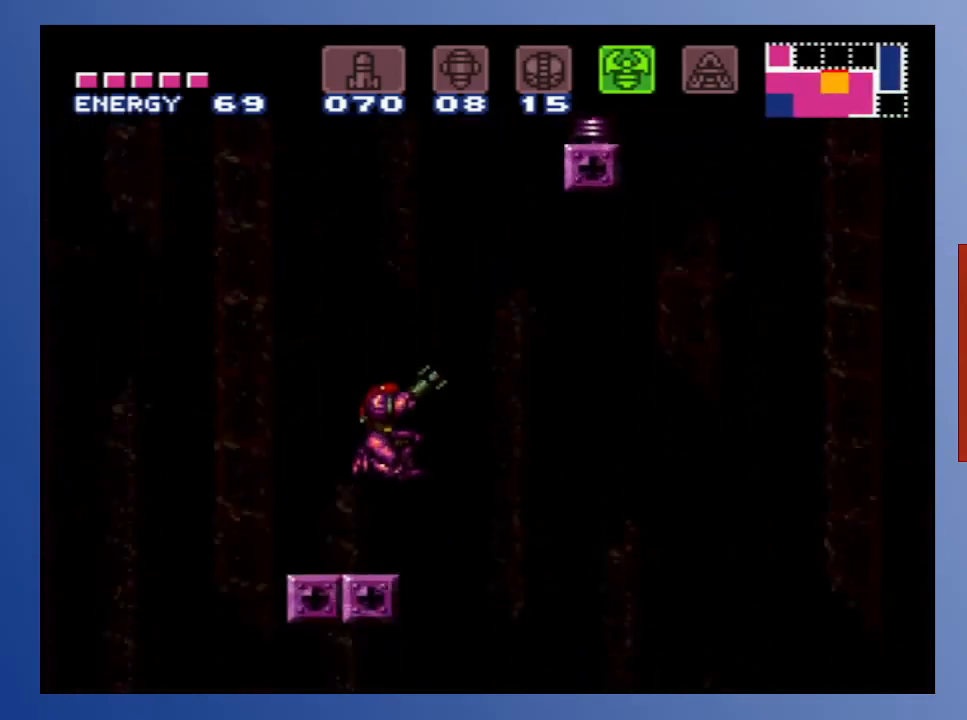
{"buttons": ["X", "R1"], "left_stick": "left", "right_stick": "center", "events": [[67, "R1", "up"], [250, "A", "down"], [383, "R1", "down"], [433, "A", "up"], [500, "X", "down"]]}
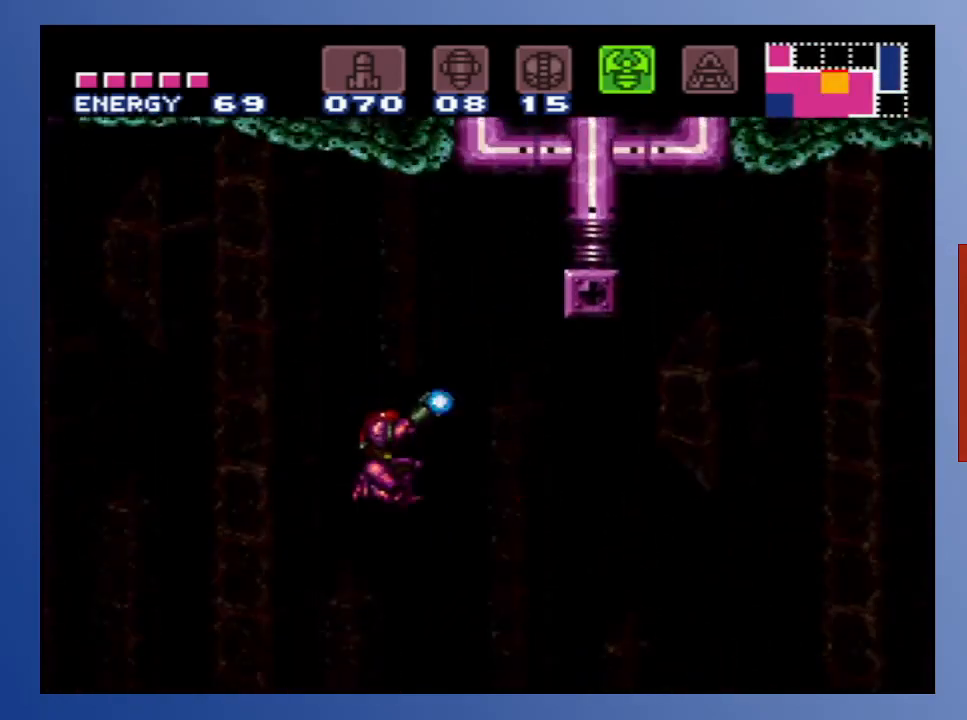
{"buttons": ["X", "R1", "DPAD_DOWN", "DPAD_RIGHT"], "left_stick": "left", "right_stick": "center", "events": [[400, "DPAD_DOWN", "down"], [400, "DPAD_RIGHT", "down"]]}
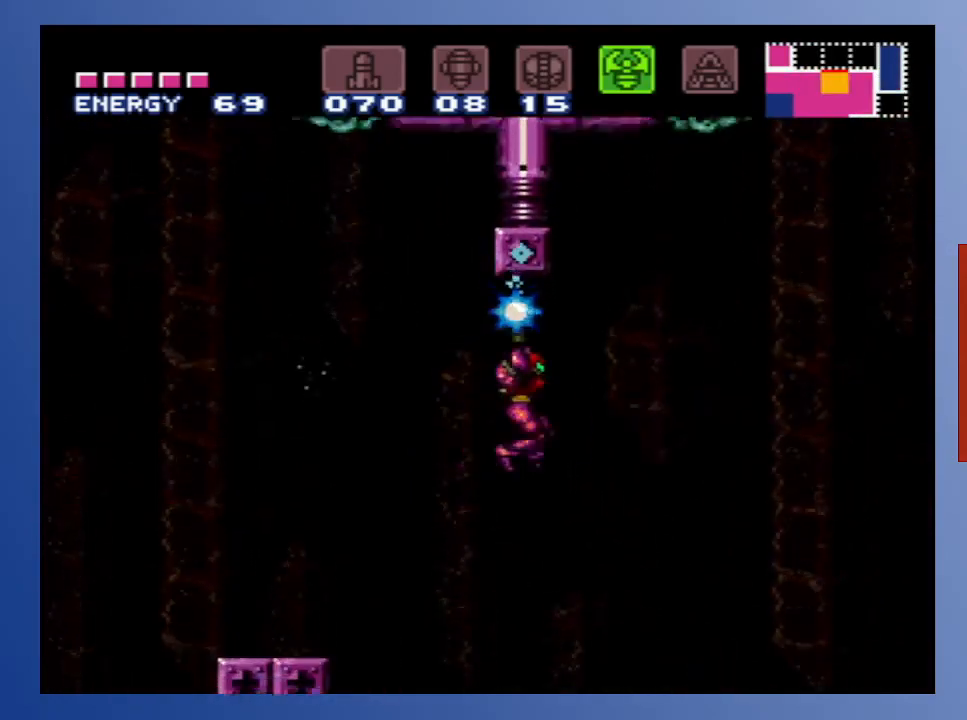
{"buttons": ["X", "R1", "DPAD_DOWN", "DPAD_RIGHT"], "left_stick": "center", "right_stick": "center", "events": [[150, "left_stick", "center"]]}
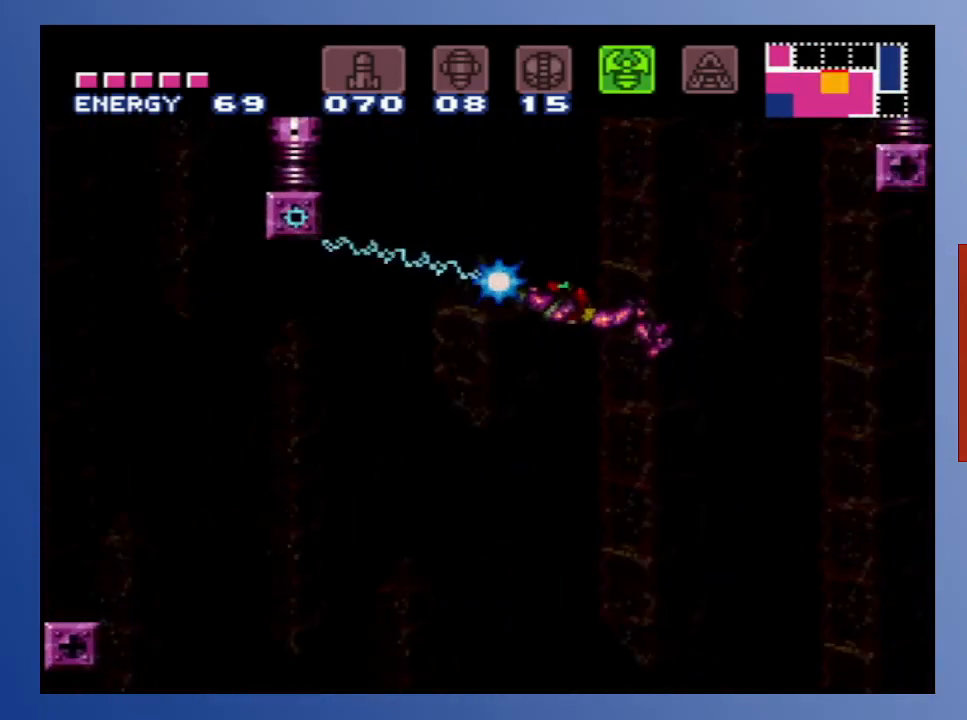
{"buttons": ["X", "R1", "DPAD_DOWN", "DPAD_LEFT"], "left_stick": "center", "right_stick": "center", "events": [[33, "DPAD_RIGHT", "up"], [50, "DPAD_DOWN", "up"], [133, "DPAD_LEFT", "down"], [200, "DPAD_DOWN", "down"]]}
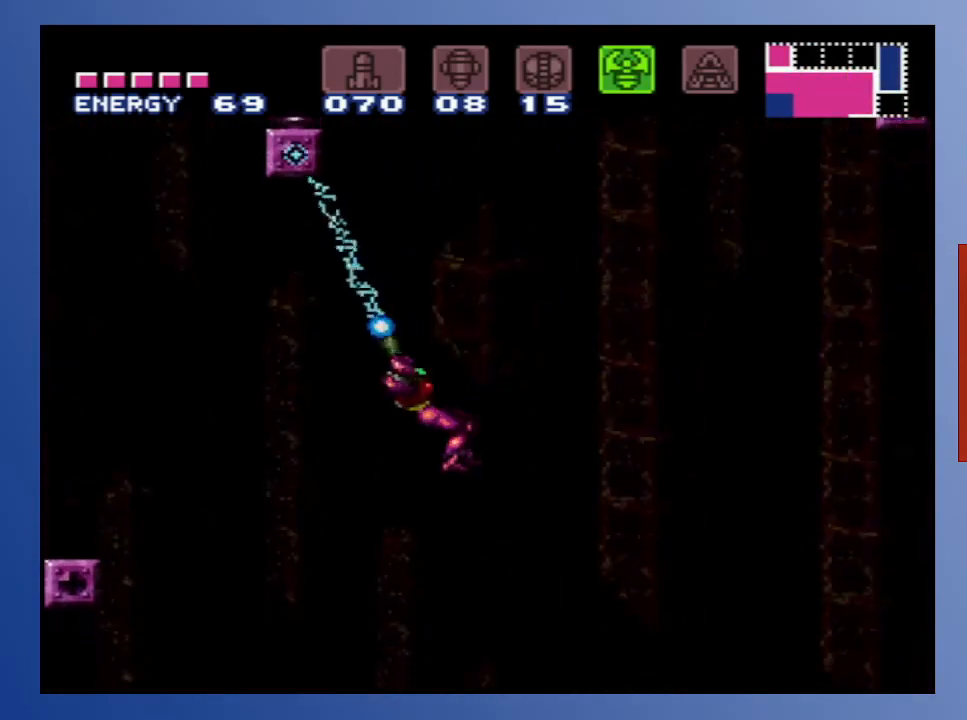
{"buttons": ["X", "R1"], "left_stick": "left", "right_stick": "center", "events": [[100, "DPAD_DOWN", "up"], [167, "DPAD_LEFT", "up"], [217, "left_stick", "left"]]}
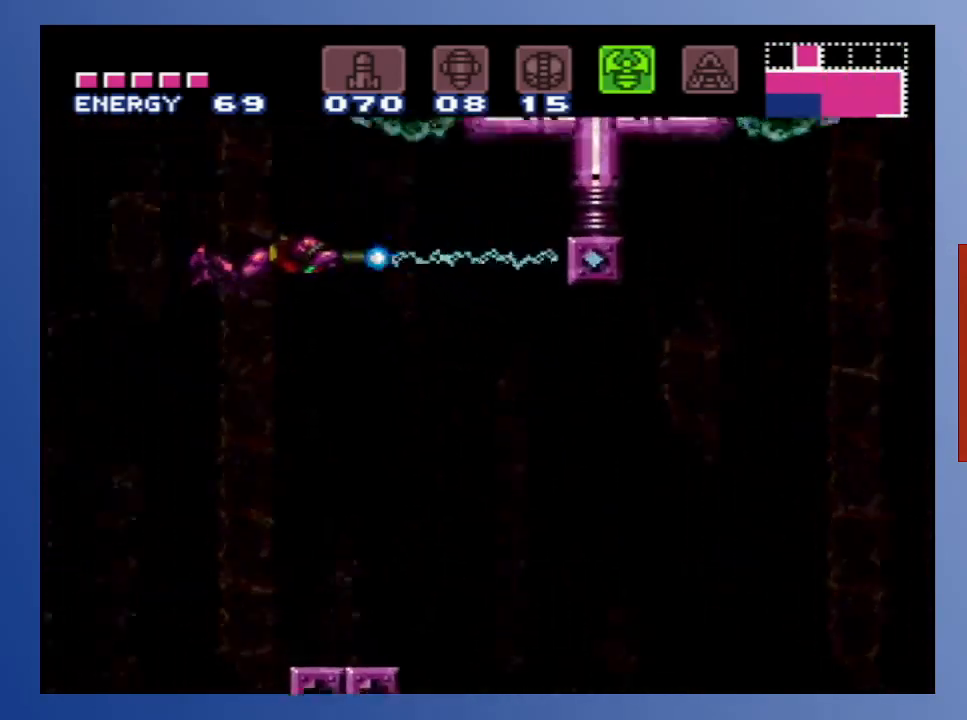
{"buttons": ["X", "R1"], "left_stick": "center", "right_stick": "center", "events": [[333, "left_stick", "center"]]}
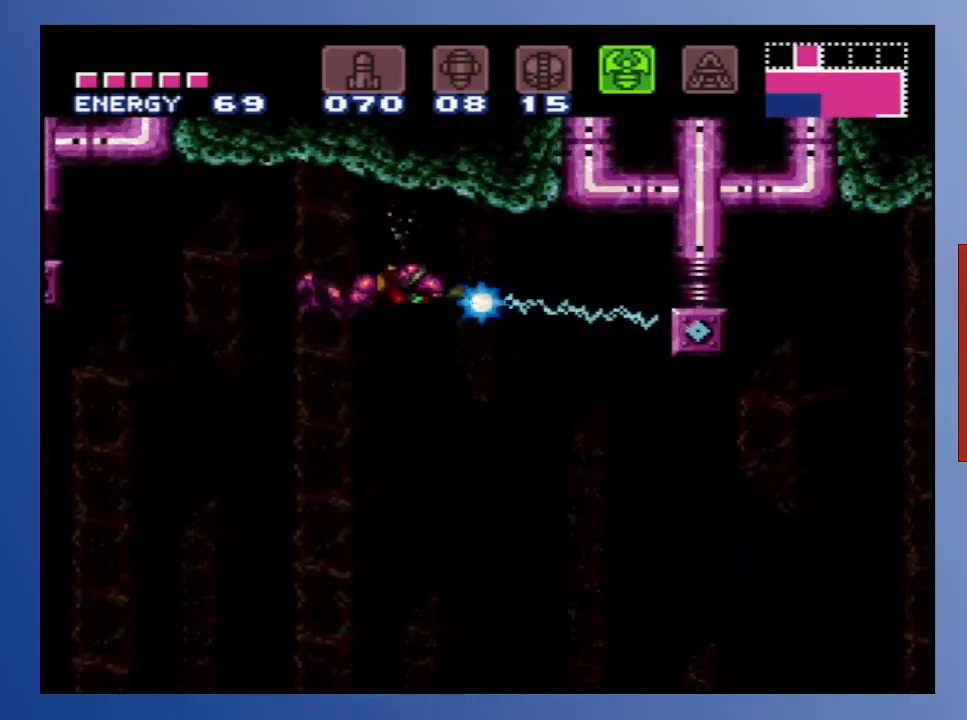
{"buttons": ["X", "R1", "DPAD_DOWN", "DPAD_RIGHT"], "left_stick": "center", "right_stick": "center", "events": [[183, "DPAD_RIGHT", "down"], [217, "DPAD_DOWN", "down"]]}
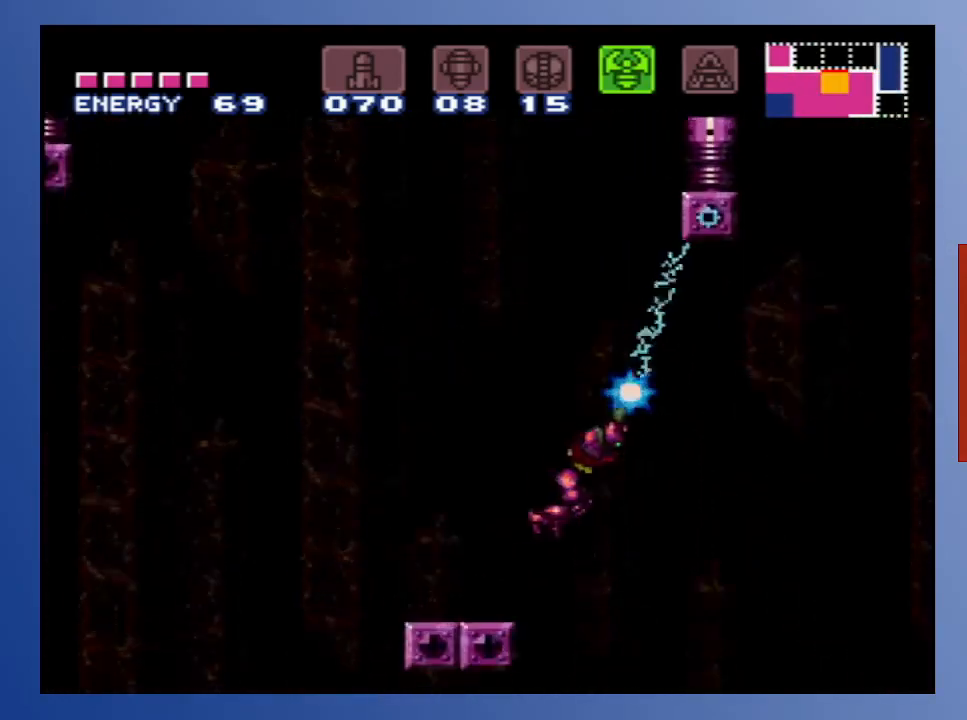
{"buttons": ["DPAD_RIGHT"], "left_stick": "center", "right_stick": "center", "events": [[167, "DPAD_DOWN", "up"], [417, "R1", "up"], [433, "X", "up"]]}
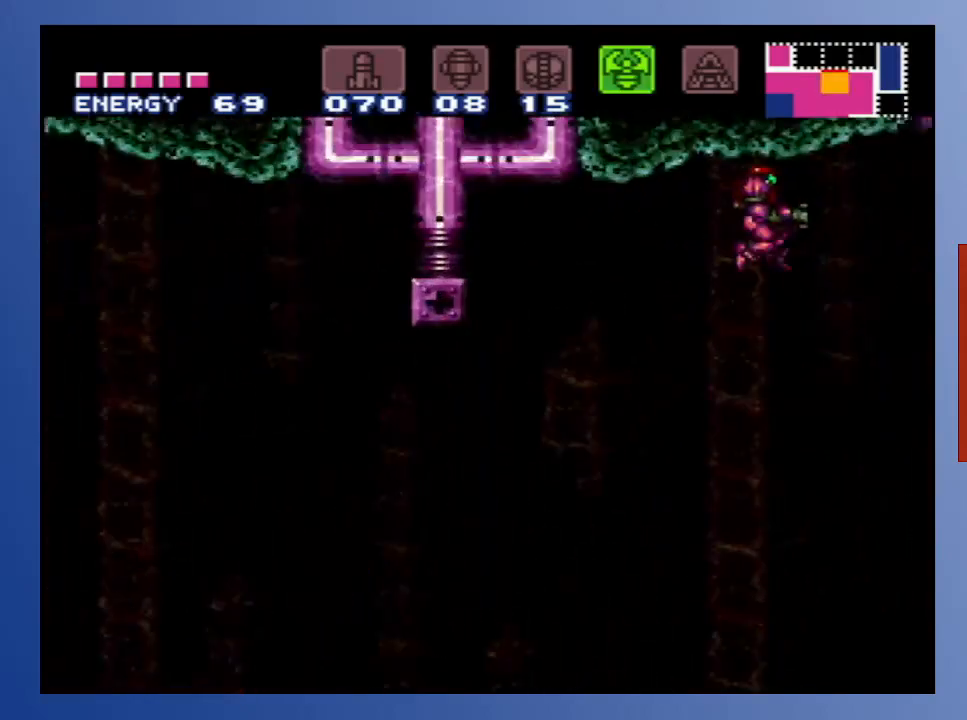
{"buttons": ["R1"], "left_stick": "center", "right_stick": "center", "events": [[167, "R1", "down"], [383, "DPAD_RIGHT", "up"]]}
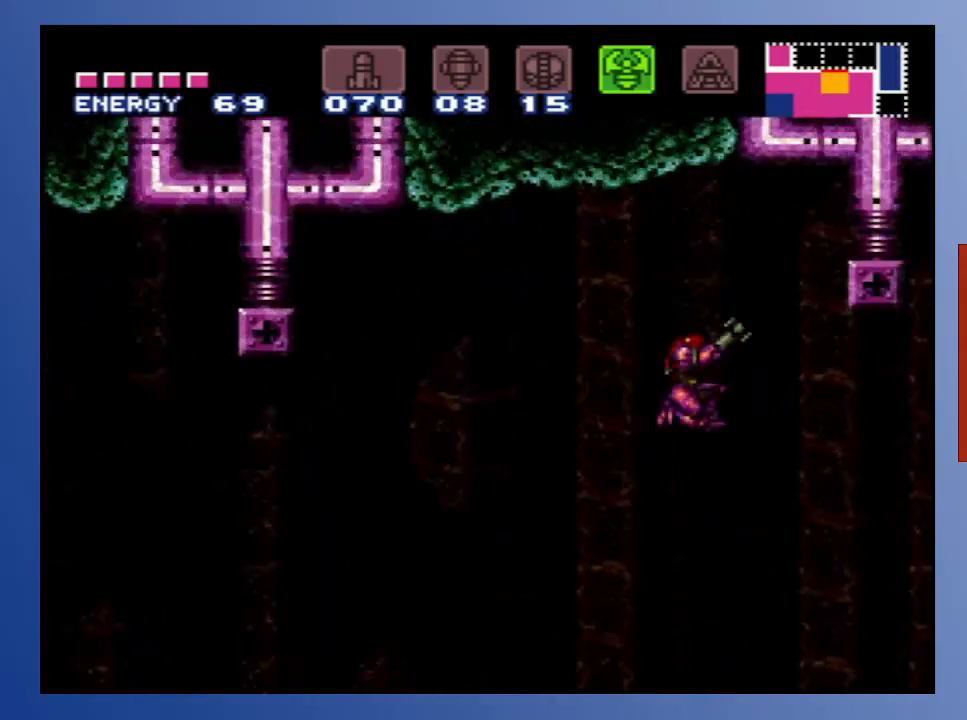
{"buttons": ["X", "R1", "DPAD_DOWN", "DPAD_RIGHT"], "left_stick": "center", "right_stick": "center", "events": [[17, "DPAD_RIGHT", "down"], [33, "X", "down"], [200, "DPAD_RIGHT", "up"], [317, "DPAD_RIGHT", "down"], [333, "DPAD_DOWN", "down"]]}
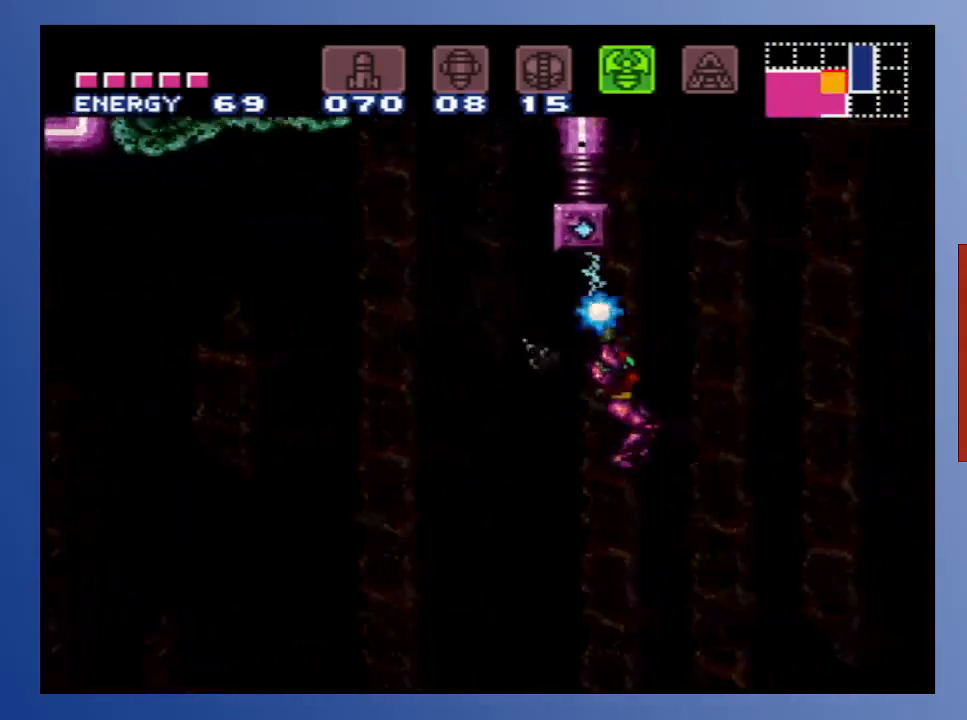
{"buttons": ["X", "R1", "DPAD_DOWN", "DPAD_RIGHT"], "left_stick": "center", "right_stick": "center", "events": []}
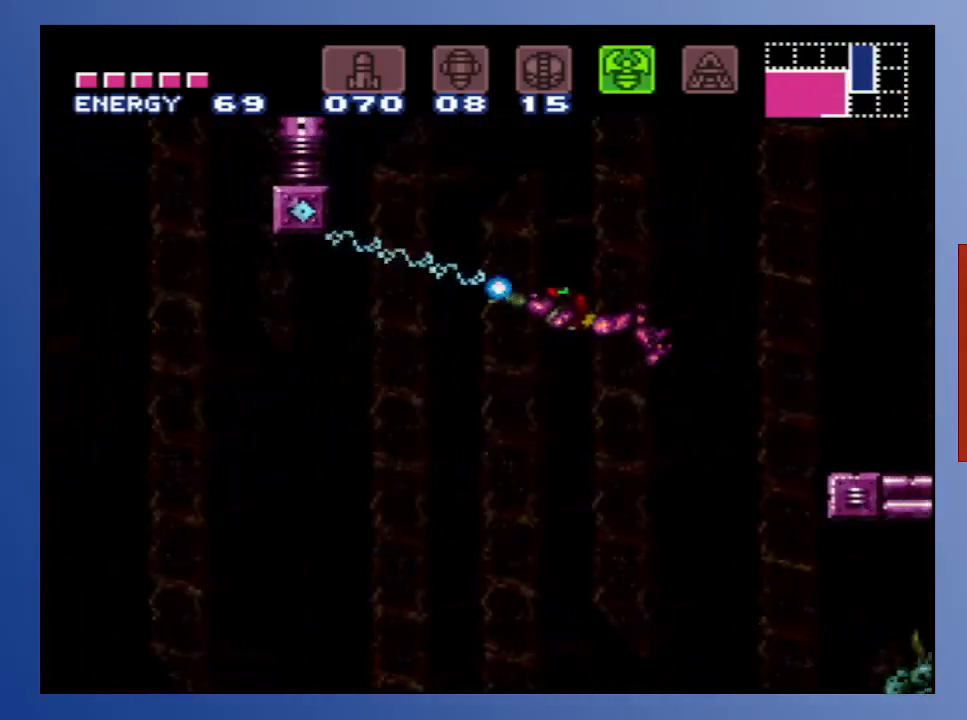
{"buttons": ["X", "R1", "DPAD_DOWN", "DPAD_LEFT"], "left_stick": "center", "right_stick": "center", "events": [[17, "DPAD_DOWN", "up"], [33, "DPAD_RIGHT", "up"], [250, "DPAD_LEFT", "down"], [283, "DPAD_DOWN", "down"]]}
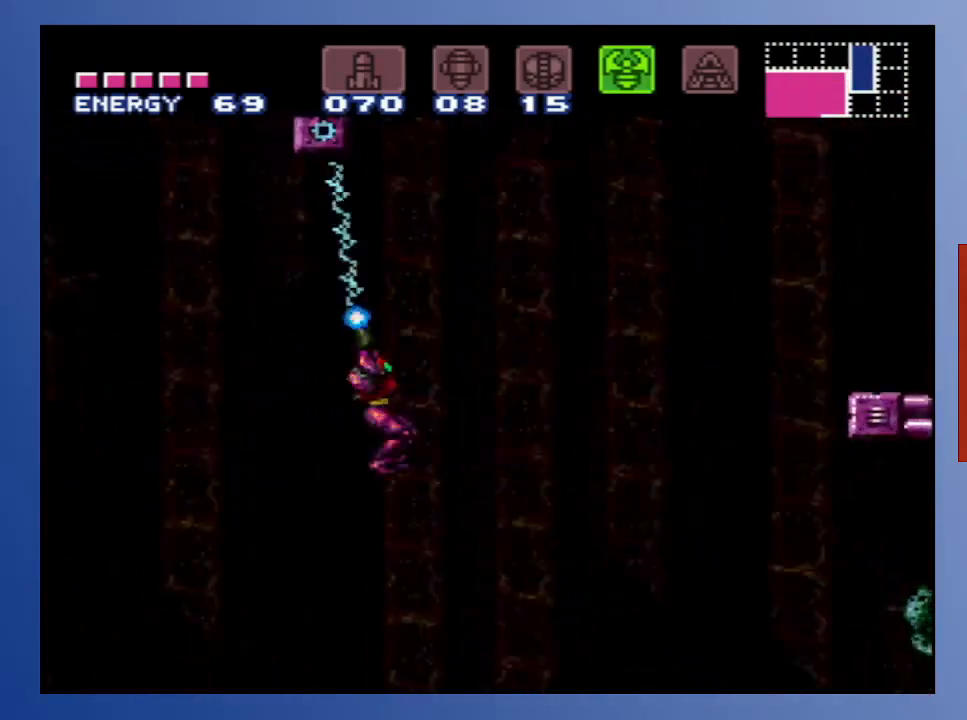
{"buttons": ["X", "R1"], "left_stick": "left", "right_stick": "center", "events": [[17, "left_stick", "left"], [167, "DPAD_DOWN", "up"], [217, "DPAD_LEFT", "up"]]}
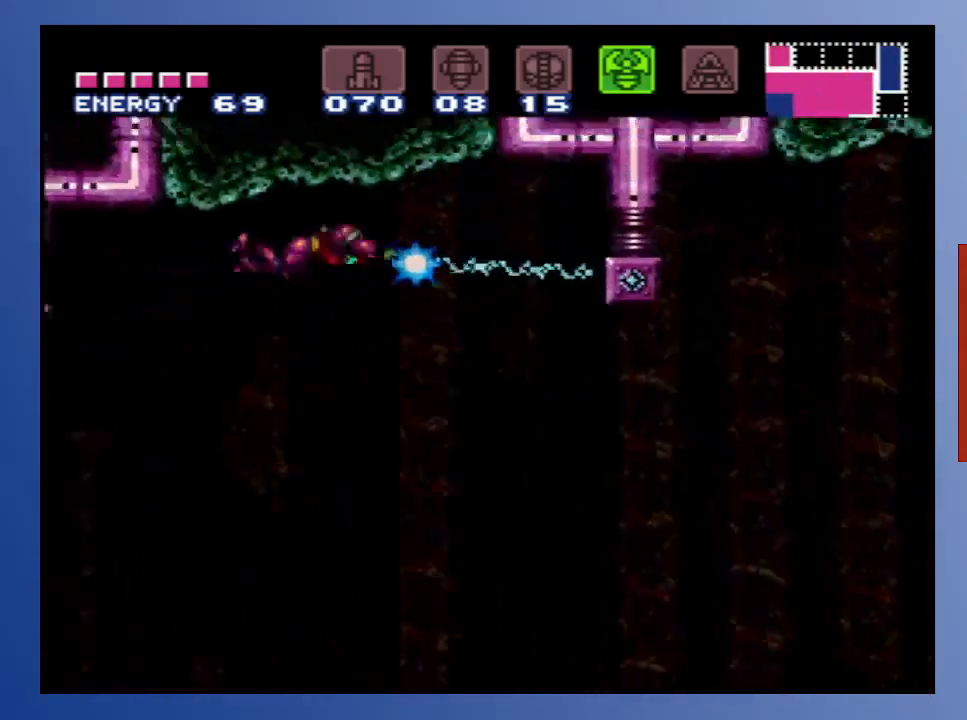
{"buttons": ["X", "R1", "DPAD_DOWN", "DPAD_RIGHT"], "left_stick": "left", "right_stick": "center", "events": [[117, "left_stick", "center"], [267, "DPAD_DOWN", "down"], [300, "DPAD_RIGHT", "down"], [467, "left_stick", "left"]]}
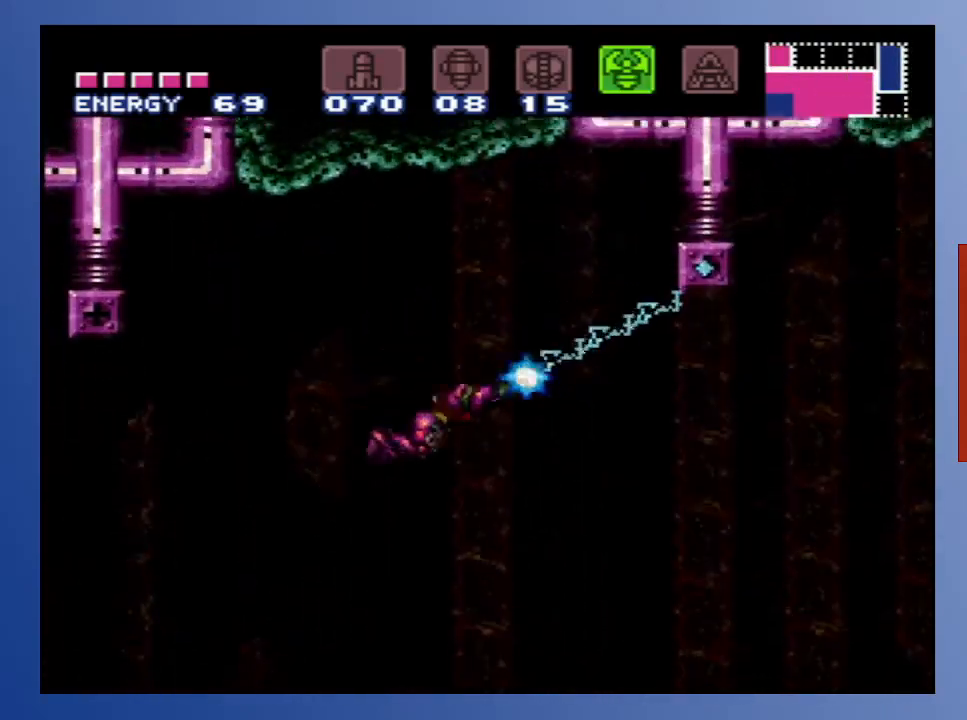
{"buttons": ["DPAD_RIGHT"], "left_stick": "center", "right_stick": "center", "events": [[400, "R1", "up"], [400, "X", "up"], [450, "DPAD_DOWN", "up"], [450, "left_stick", "center"]]}
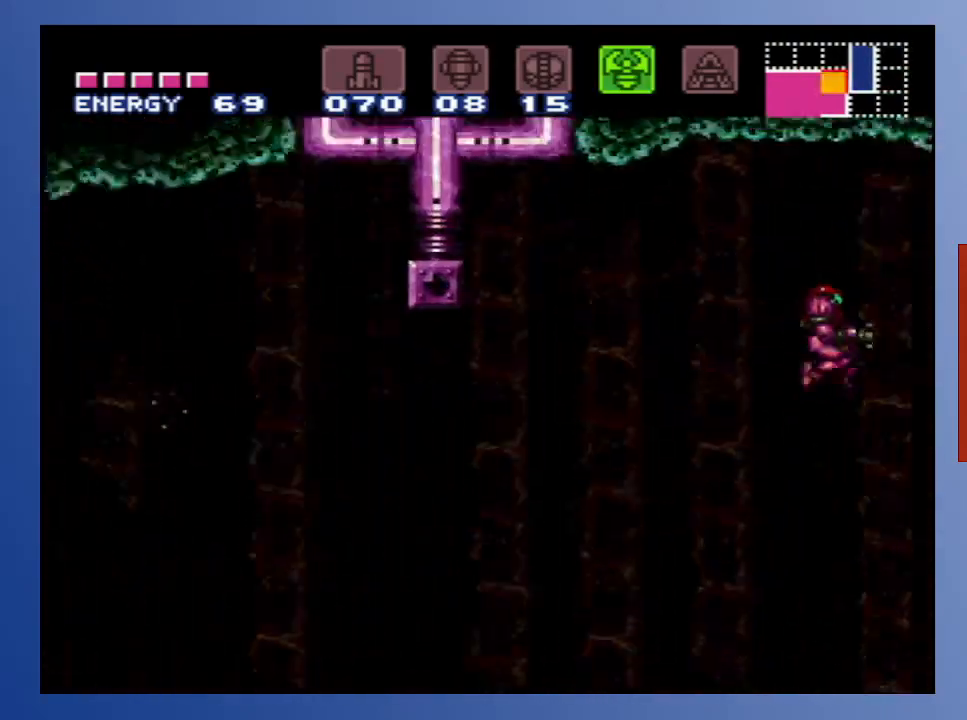
{"buttons": ["DPAD_RIGHT"], "left_stick": "center", "right_stick": "center", "events": []}
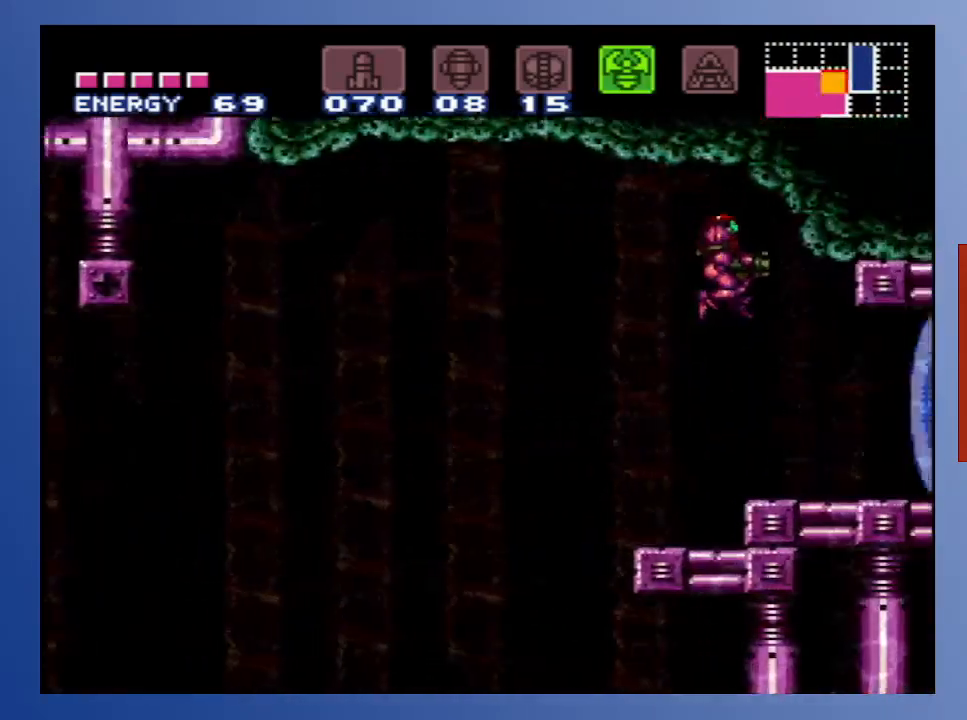
{"buttons": ["X", "DPAD_RIGHT"], "left_stick": "center", "right_stick": "center", "events": [[167, "Y", "down"], [250, "Y", "up"], [350, "X", "down"]]}
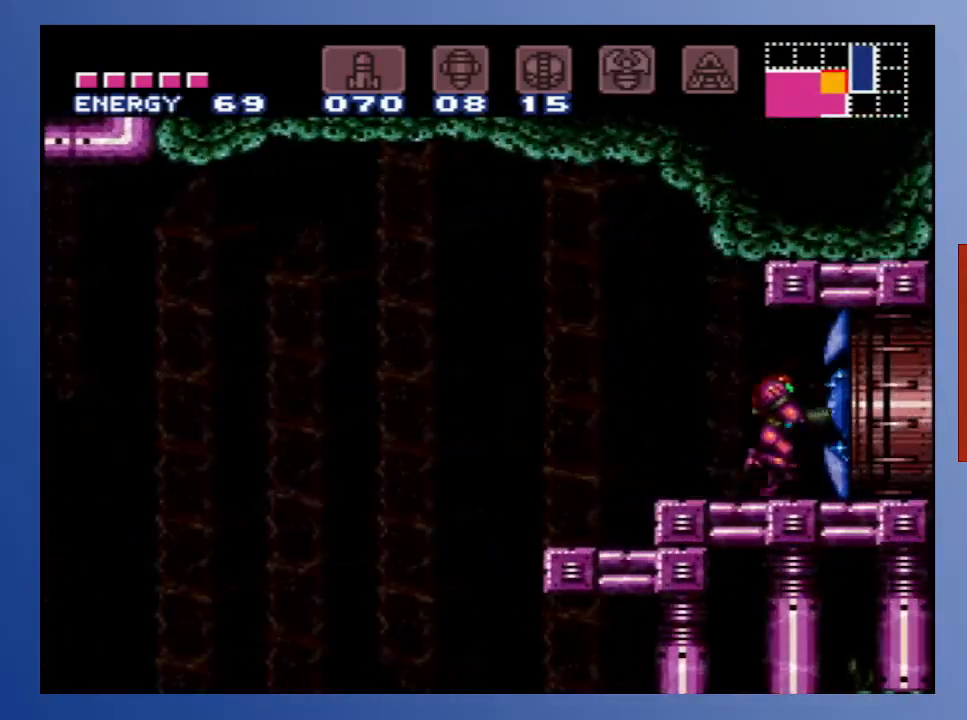
{"buttons": ["DPAD_RIGHT"], "left_stick": "center", "right_stick": "center", "events": [[100, "X", "up"], [183, "X", "down"], [300, "X", "up"]]}
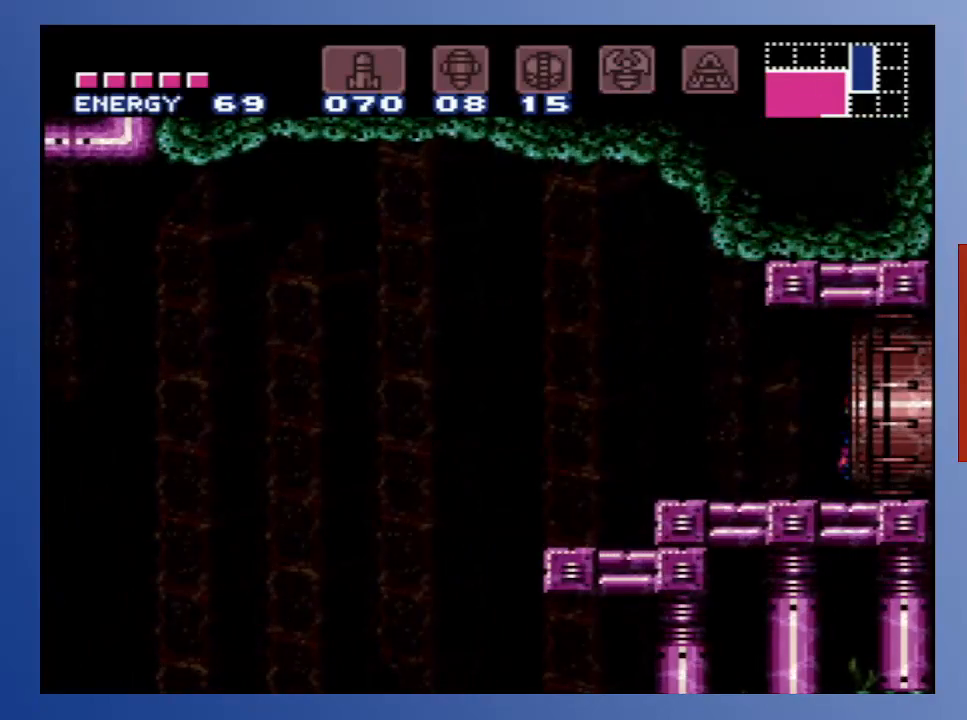
{"buttons": [], "left_stick": "left", "right_stick": "center", "events": [[367, "left_stick", "left"], [467, "DPAD_RIGHT", "up"]]}
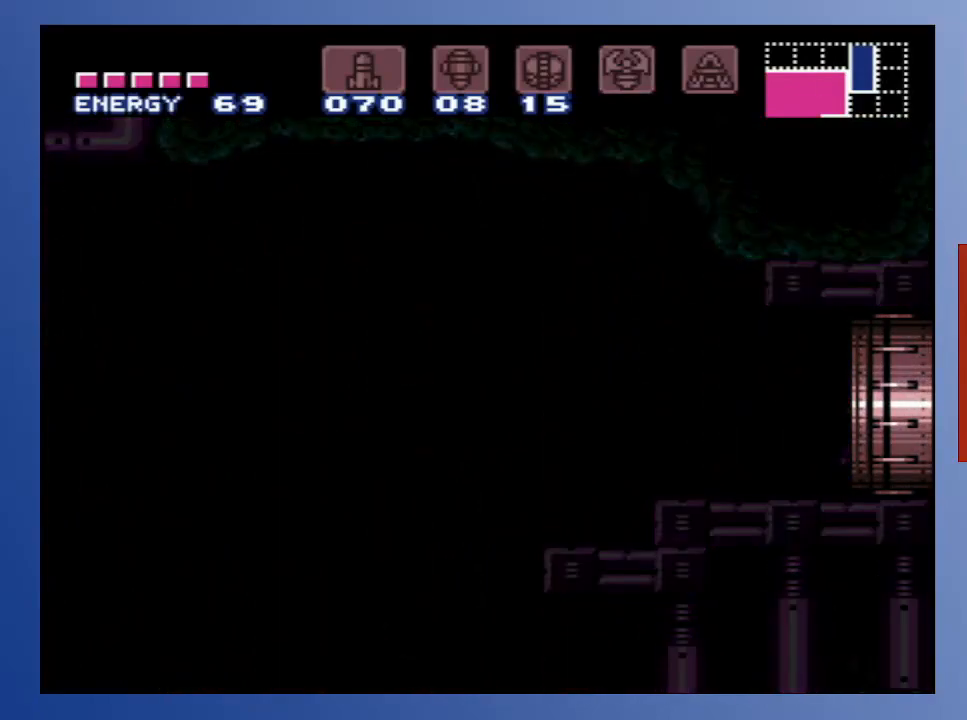
{"buttons": [], "left_stick": "left", "right_stick": "center", "events": []}
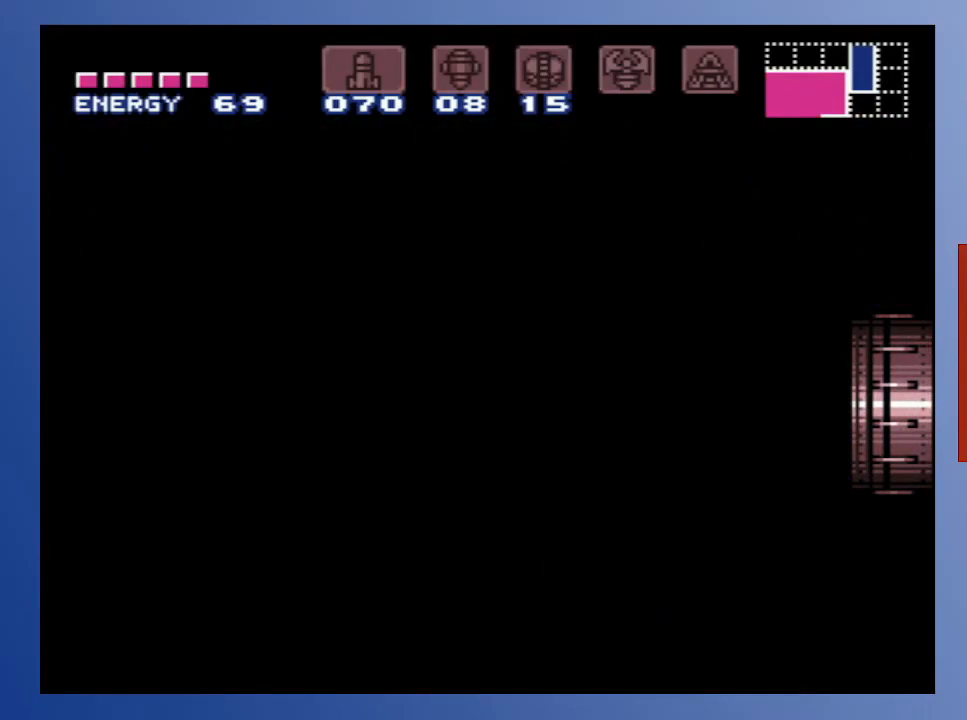
{"buttons": [], "left_stick": "center", "right_stick": "center", "events": [[433, "left_stick", "center"]]}
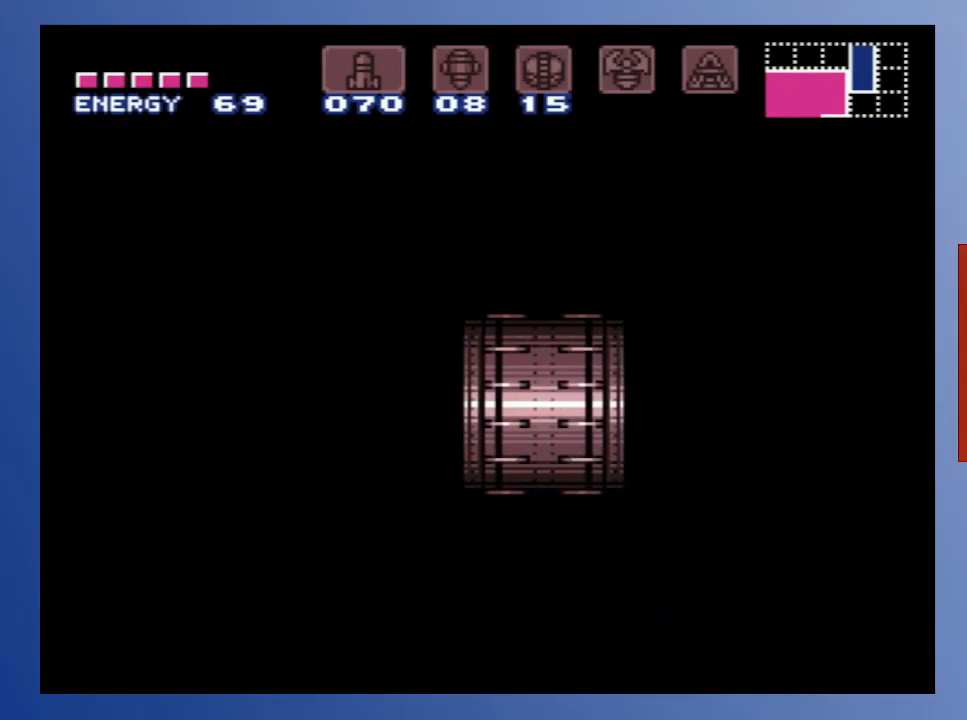
{"buttons": [], "left_stick": "left", "right_stick": "center", "events": [[417, "left_stick", "left"]]}
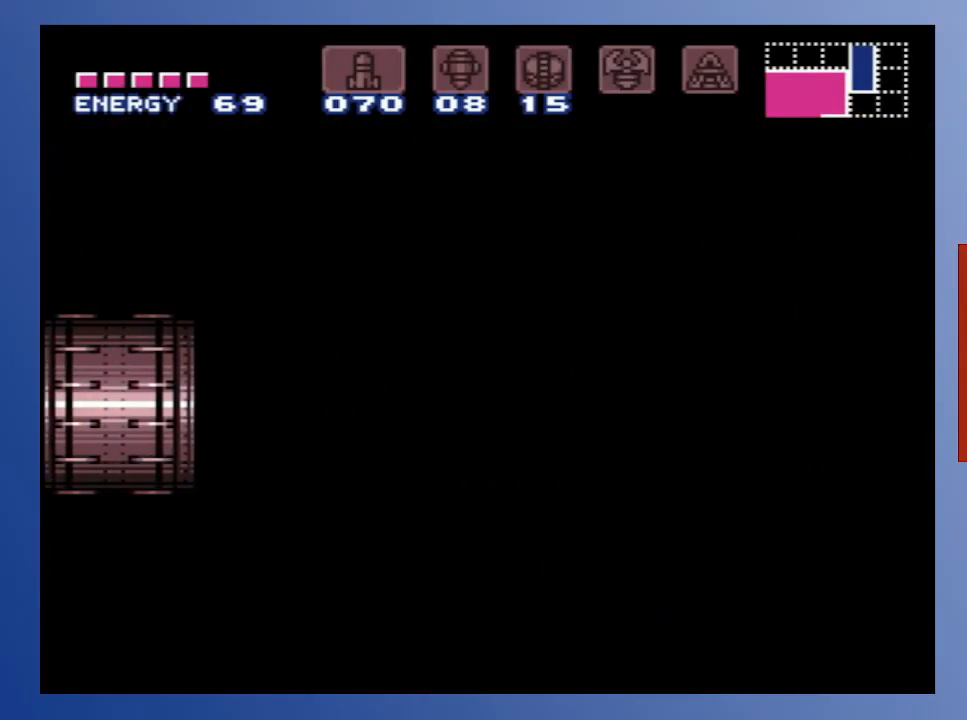
{"buttons": [], "left_stick": "left", "right_stick": "center", "events": []}
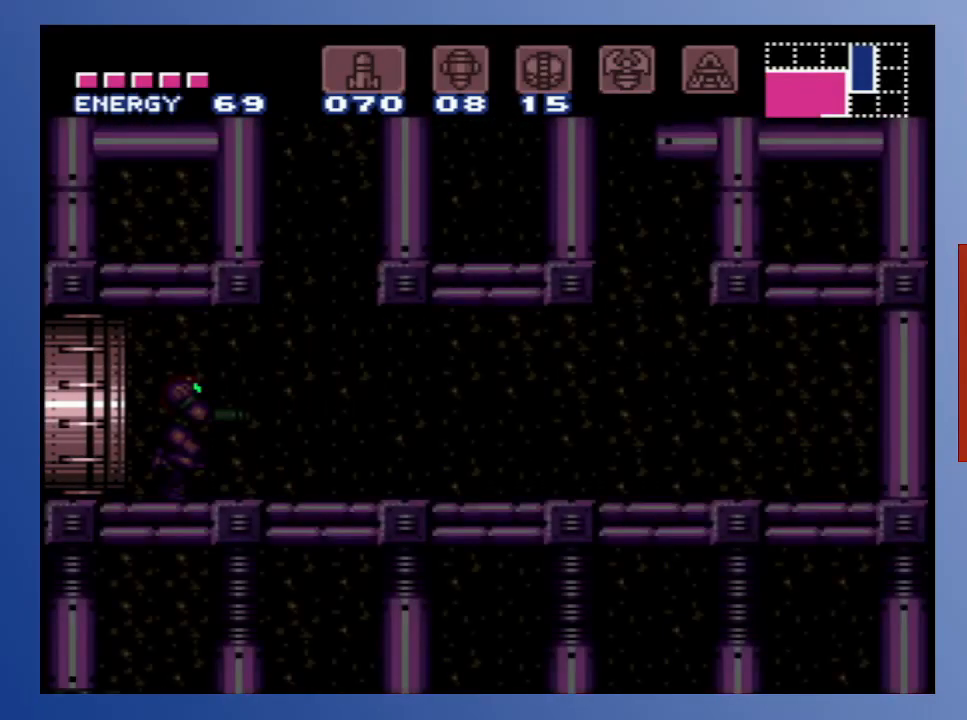
{"buttons": [], "left_stick": "left", "right_stick": "center", "events": []}
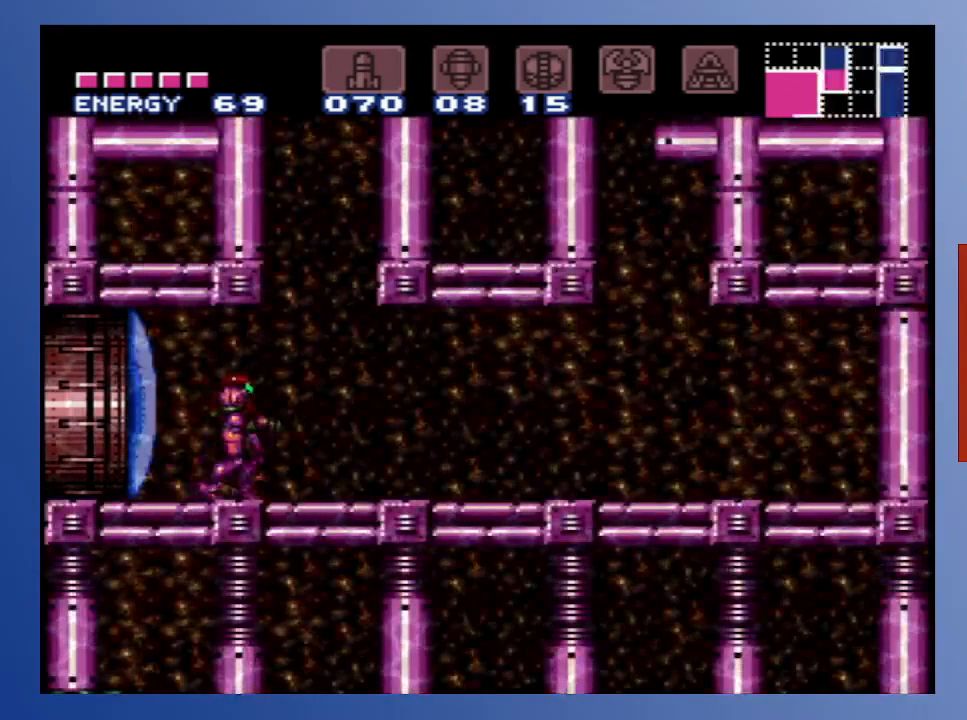
{"buttons": [], "left_stick": "left", "right_stick": "center", "events": []}
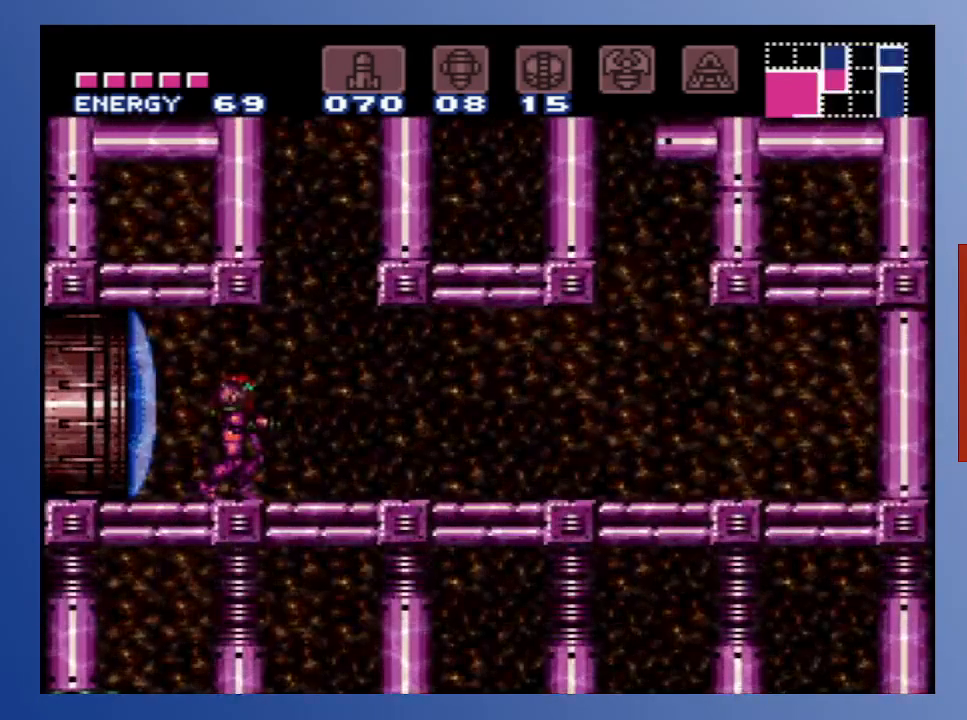
{"buttons": [], "left_stick": "left", "right_stick": "center", "events": []}
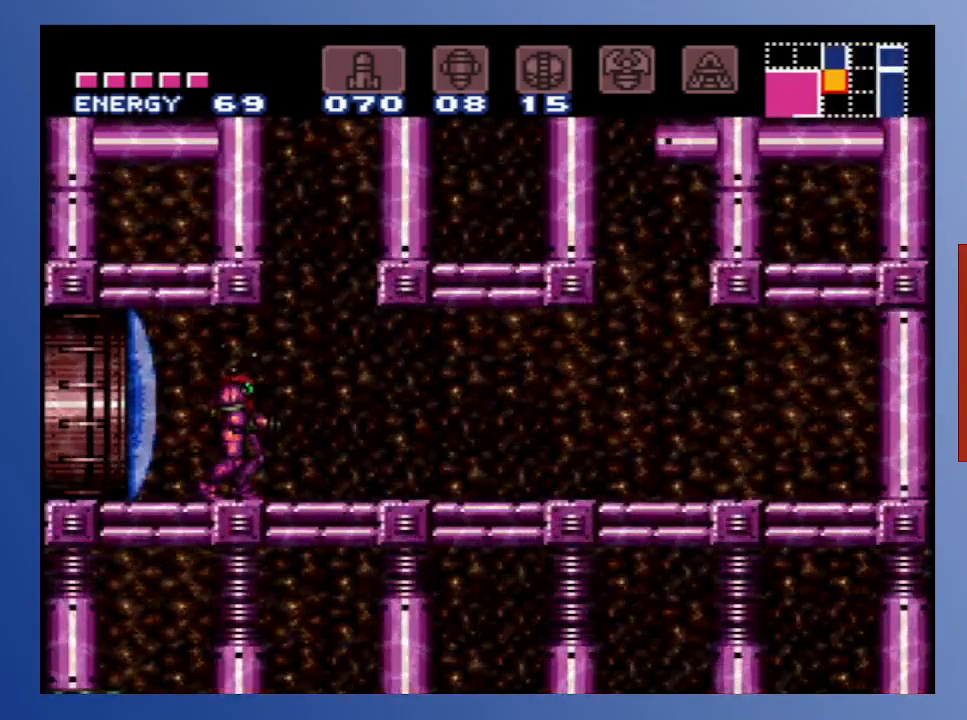
{"buttons": [], "left_stick": "center", "right_stick": "center", "events": [[133, "left_stick", "center"]]}